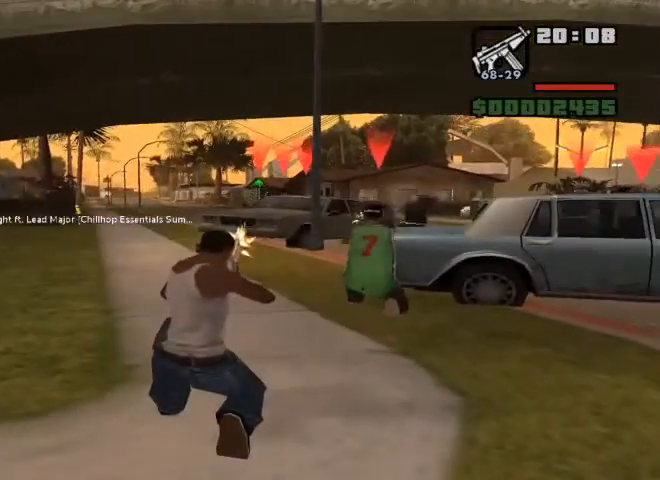
Gameplay with keyboard and mouse; each line is a JSON object with the keys and mouse buttons held at the frame after it. "events" lists presses ("down") and releases ("up") of "1", "2", "3", "4", "5", "a", "alt", "b", "c", "ctrl", "d", "e", "f", "g", "q", "r", "s", "shift", "space", "t", "tab", "tilde", "v", "w", "x", "z", "mouse_left", "mouse_wheel" and "mouse_right" between this image and that frame as [ms after this image, input, new state], when the widget could be followed in between. "mouse_left", "mouse_wheel", "mouse_right" = the "left", "wheel", "right" buttons of the "mouse" list. No other keys are recorded. "wheel" means that the mouse wheel is clicked or scrolled. Mouse movement is not recorded.
{"keys": [], "mouse": ["right"], "events": [[267, "mouse_left", "up"]]}
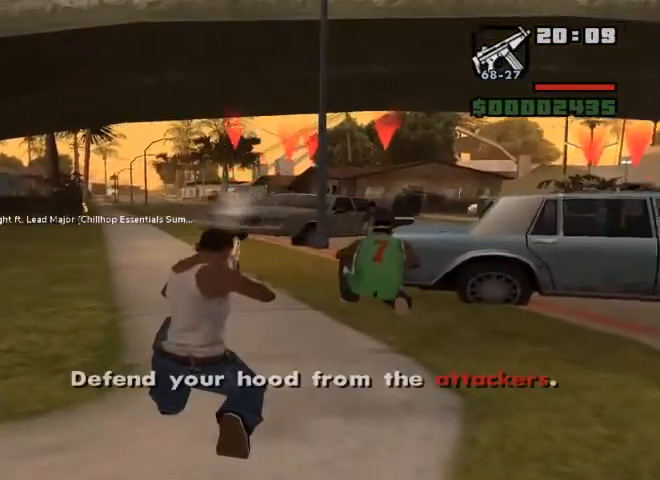
{"keys": [], "mouse": ["left", "right"], "events": [[100, "mouse_left", "down"]]}
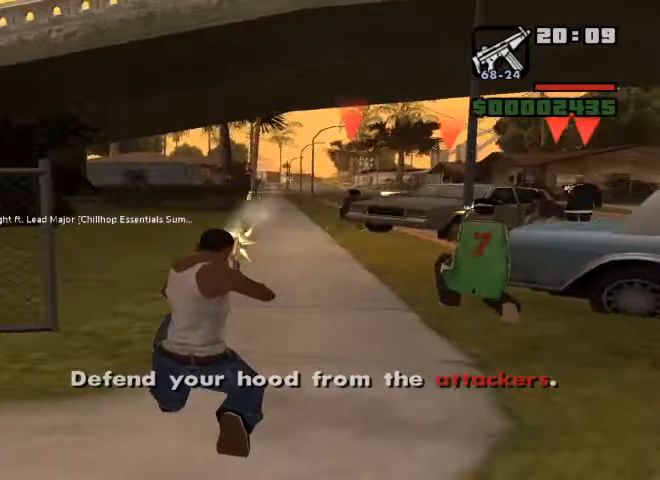
{"keys": [], "mouse": ["left", "right"], "events": [[300, "mouse_left", "up"], [467, "mouse_left", "down"]]}
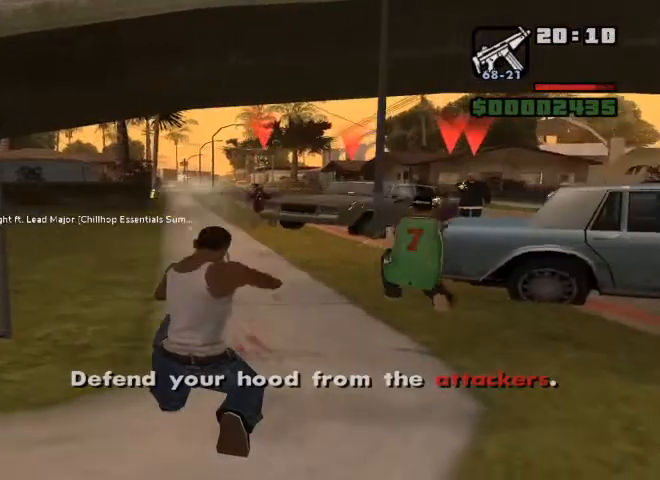
{"keys": [], "mouse": ["right"], "events": [[100, "mouse_left", "up"], [167, "mouse_left", "down"], [267, "mouse_left", "up"]]}
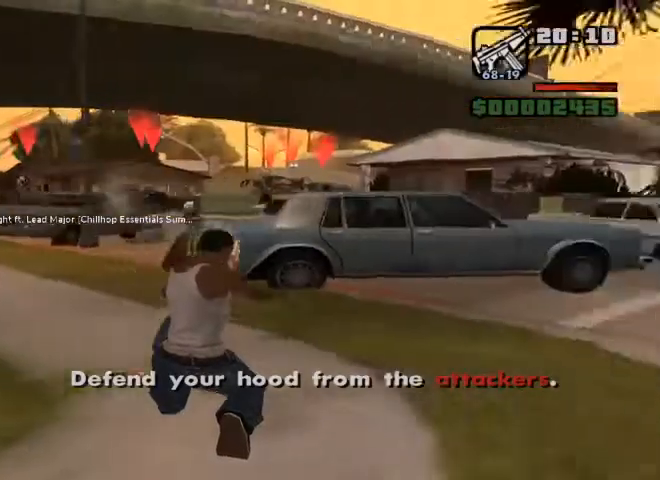
{"keys": [], "mouse": ["left", "right"], "events": [[33, "mouse_left", "down"], [267, "mouse_left", "up"], [467, "mouse_left", "down"]]}
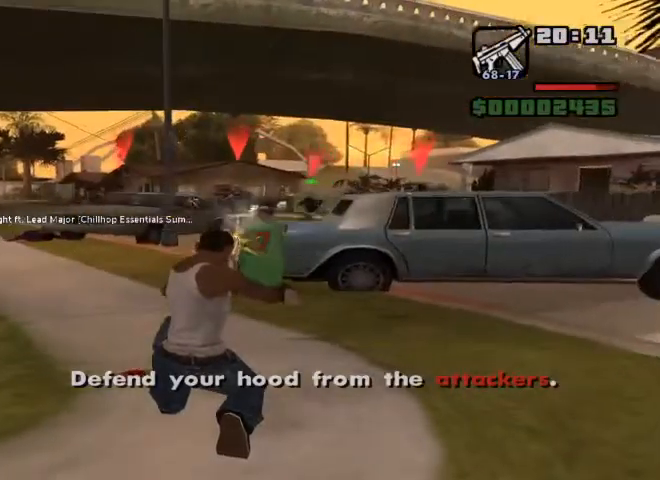
{"keys": [], "mouse": ["left", "right"], "events": [[133, "mouse_left", "up"], [167, "mouse_left", "down"], [333, "mouse_left", "up"], [400, "mouse_left", "down"]]}
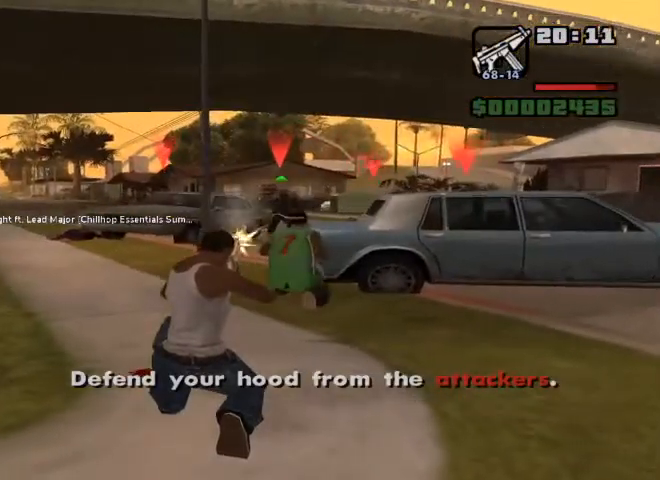
{"keys": [], "mouse": ["left", "right"], "events": [[67, "mouse_left", "up"], [233, "mouse_left", "down"], [333, "mouse_left", "up"], [467, "mouse_left", "down"]]}
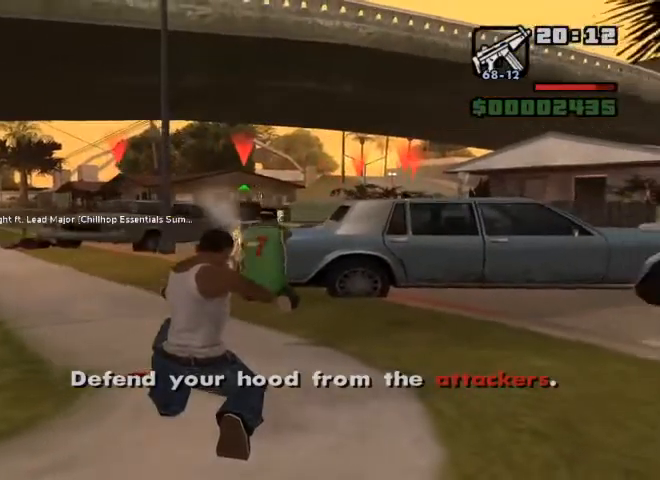
{"keys": [], "mouse": ["right"], "events": [[133, "mouse_left", "up"], [267, "mouse_left", "down"], [333, "mouse_left", "up"]]}
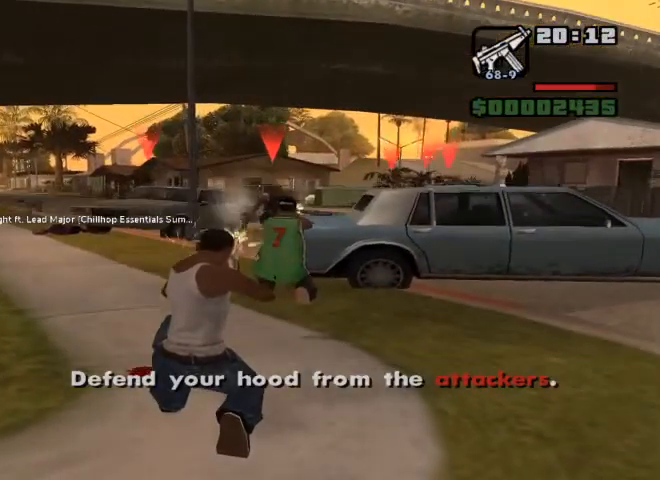
{"keys": [], "mouse": ["left", "right"], "events": [[33, "mouse_left", "down"], [200, "mouse_left", "up"], [433, "mouse_left", "down"]]}
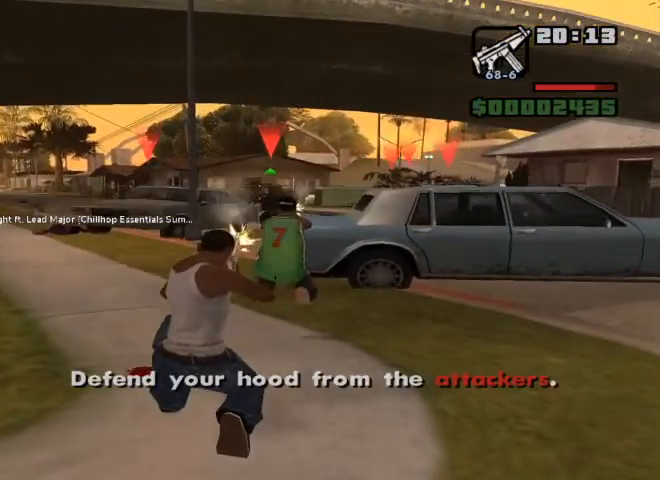
{"keys": [], "mouse": ["right"], "events": [[367, "mouse_left", "up"]]}
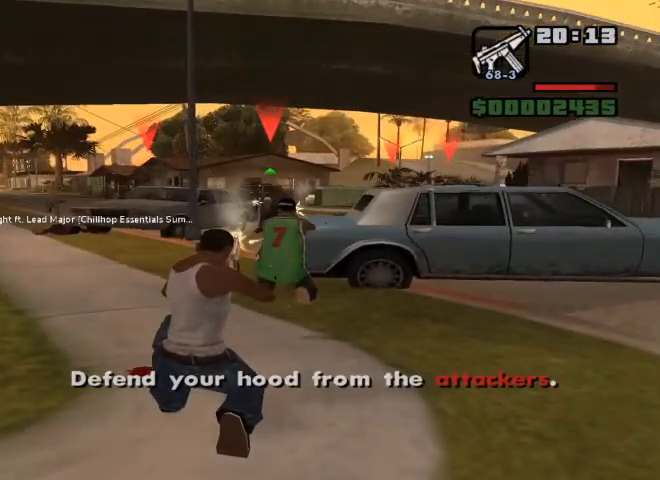
{"keys": [], "mouse": ["right"], "events": [[300, "mouse_left", "down"], [467, "mouse_left", "up"]]}
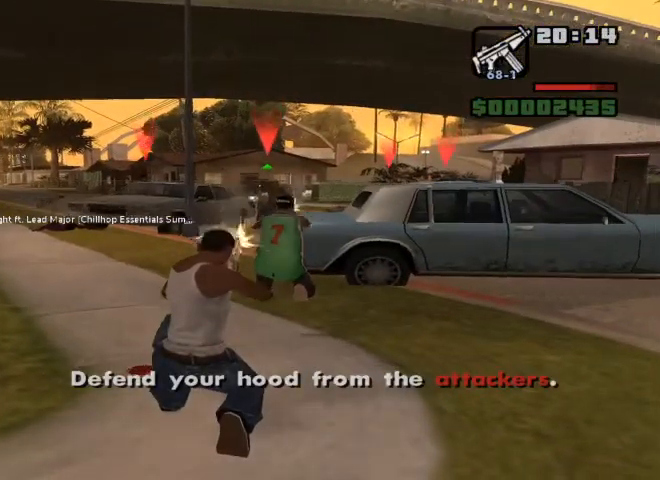
{"keys": [], "mouse": ["left", "right"], "events": [[33, "mouse_left", "down"], [133, "mouse_left", "up"], [200, "mouse_left", "down"], [400, "mouse_left", "up"], [500, "mouse_left", "down"]]}
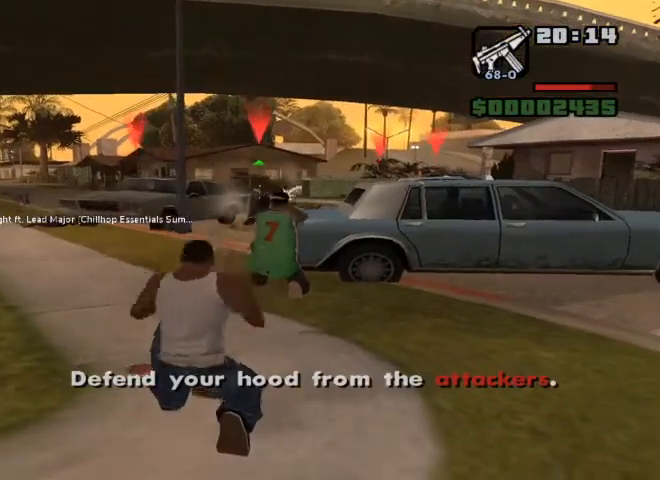
{"keys": [], "mouse": ["left", "right"], "events": [[167, "mouse_left", "up"], [233, "mouse_left", "down"]]}
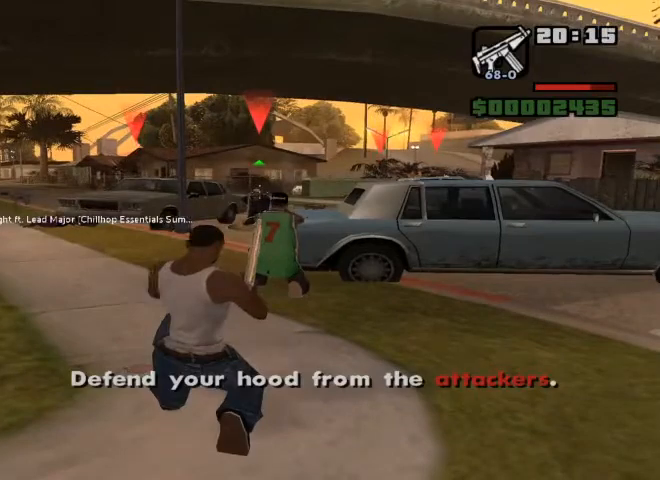
{"keys": [], "mouse": ["left", "right"], "events": []}
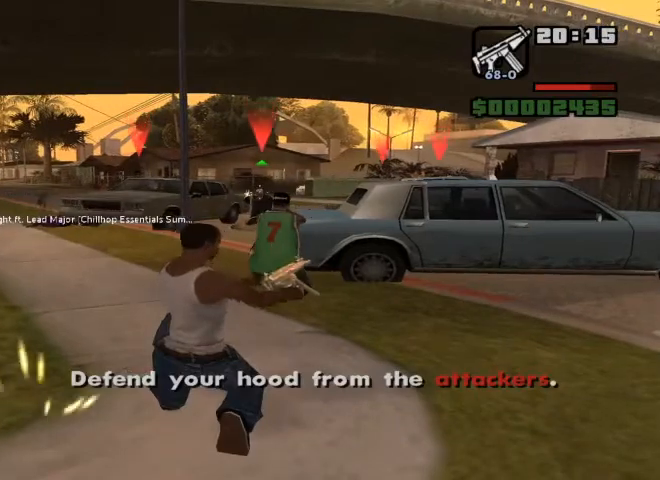
{"keys": [], "mouse": ["left", "right"], "events": []}
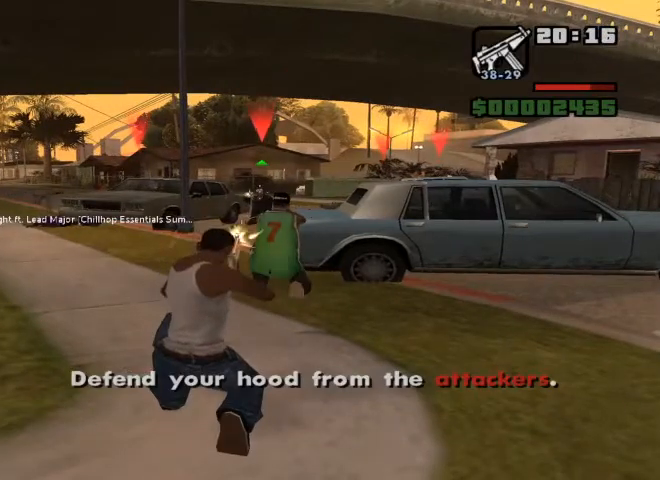
{"keys": [], "mouse": ["right"], "events": [[267, "mouse_left", "up"]]}
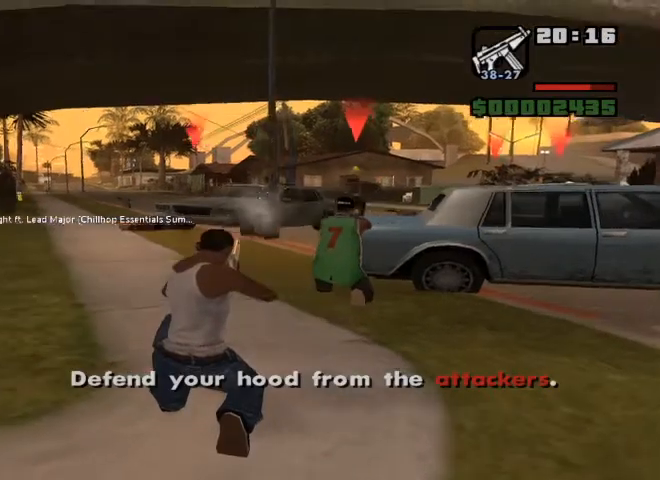
{"keys": [], "mouse": ["left", "right"], "events": [[333, "mouse_left", "down"]]}
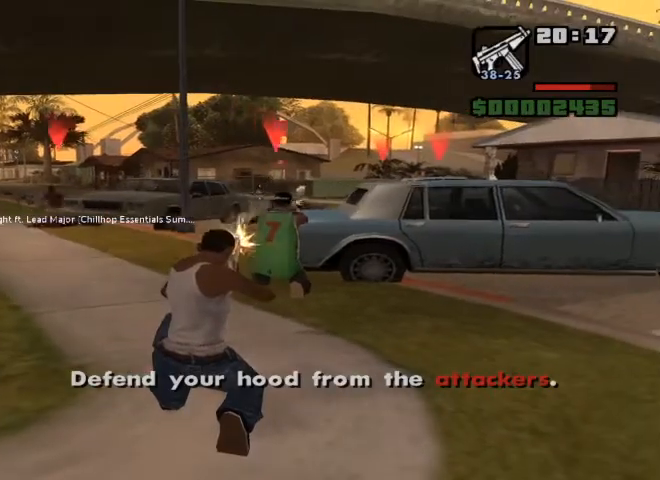
{"keys": [], "mouse": ["right"], "events": [[300, "mouse_left", "up"]]}
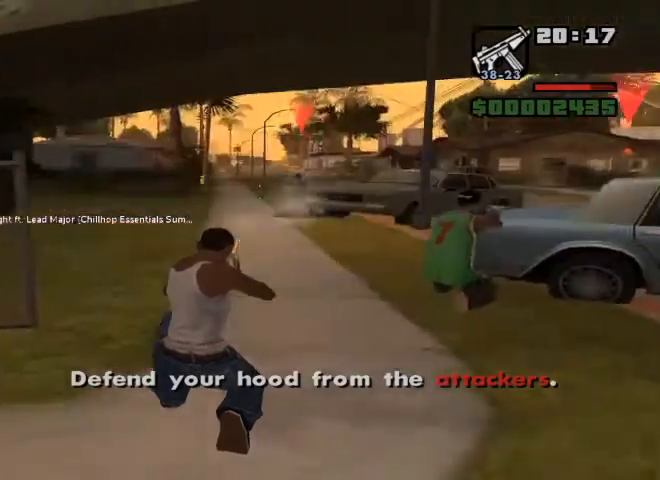
{"keys": [], "mouse": ["left", "right"], "events": [[133, "mouse_left", "down"]]}
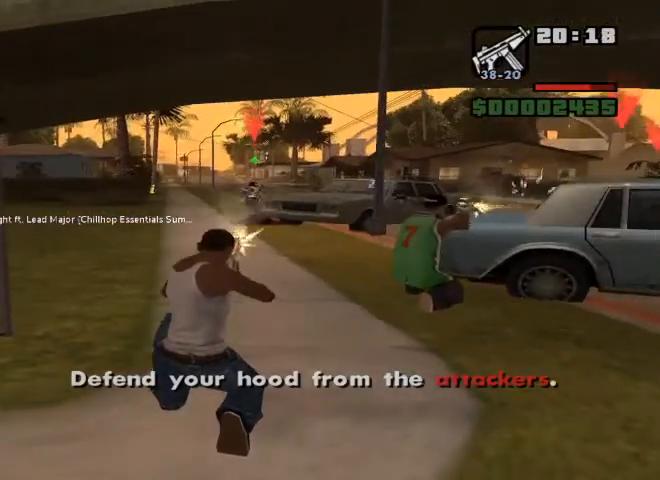
{"keys": [], "mouse": ["left", "right"], "events": []}
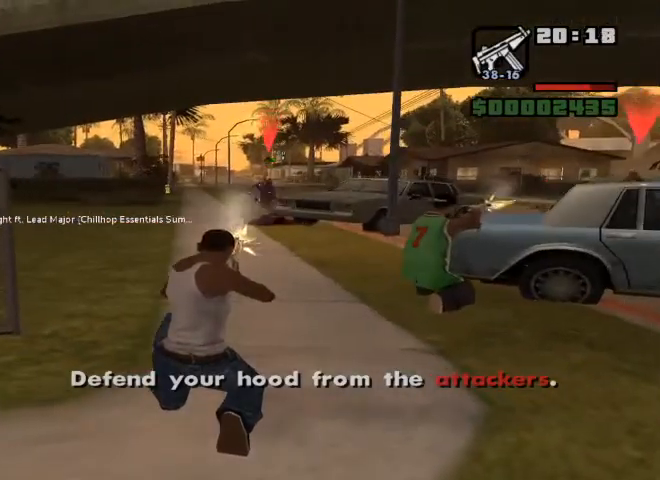
{"keys": ["a", "w"], "mouse": ["right"], "events": [[300, "mouse_left", "up"], [333, "w", "down"], [400, "a", "down"]]}
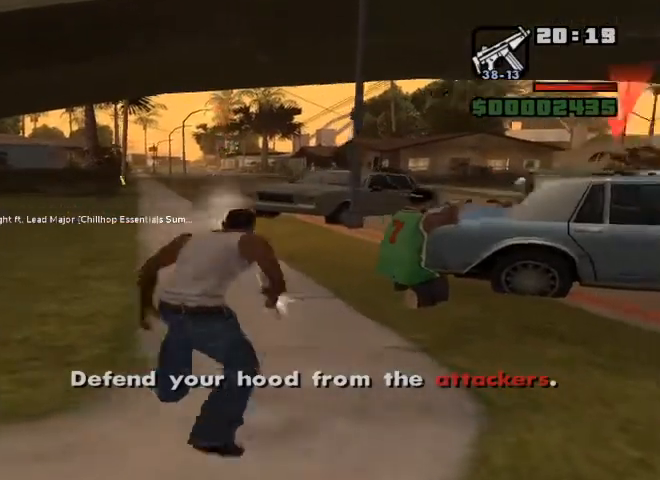
{"keys": ["a"], "mouse": ["right"], "events": [[433, "w", "up"]]}
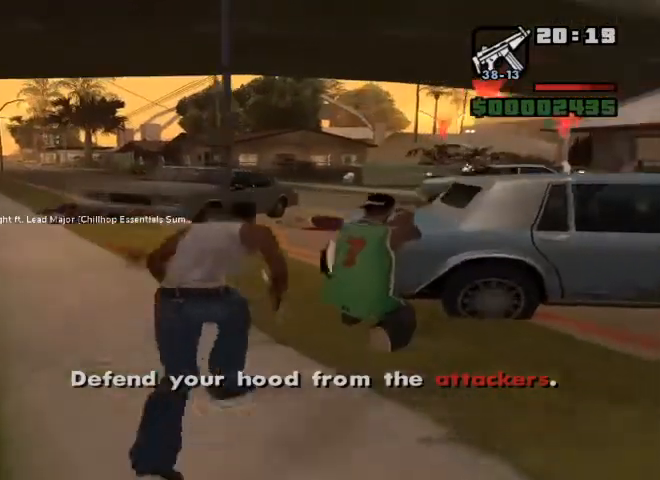
{"keys": [], "mouse": ["right"], "events": [[200, "a", "up"]]}
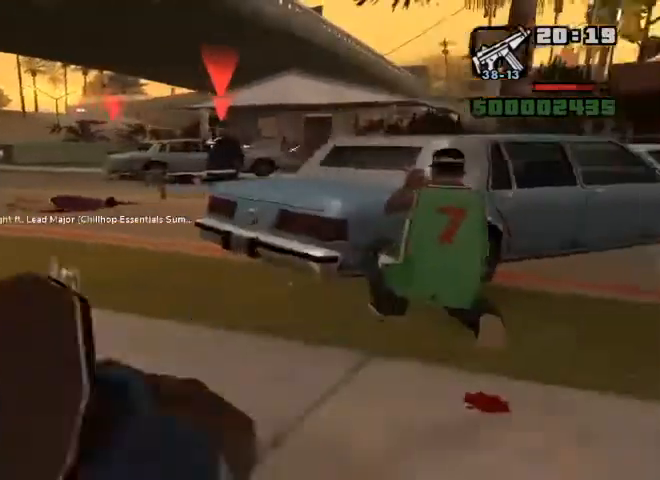
{"keys": [], "mouse": ["left", "right"], "events": [[333, "mouse_left", "down"]]}
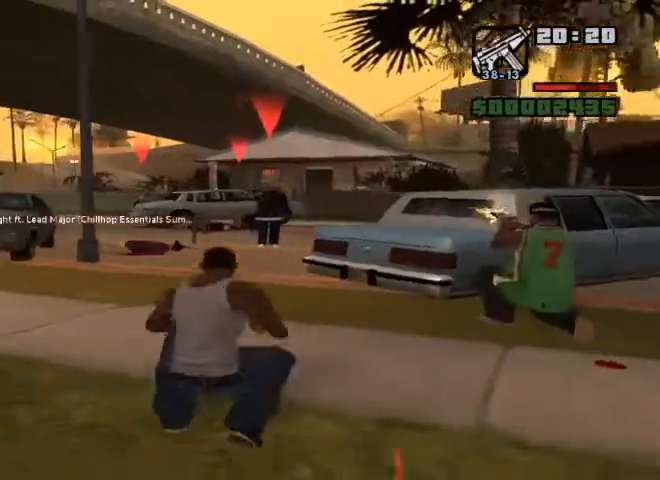
{"keys": [], "mouse": ["left", "right"], "events": []}
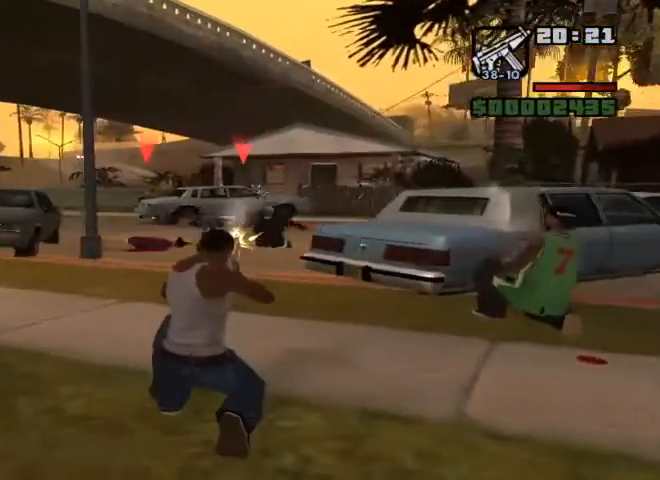
{"keys": [], "mouse": ["right"], "events": [[133, "mouse_left", "up"]]}
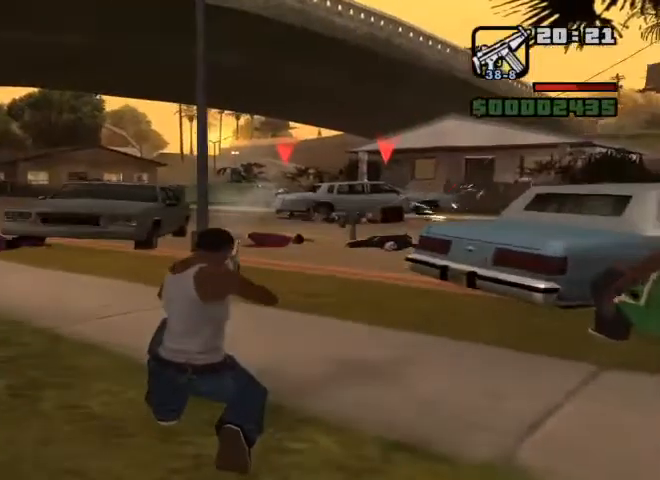
{"keys": [], "mouse": ["left", "right"], "events": [[400, "mouse_left", "down"]]}
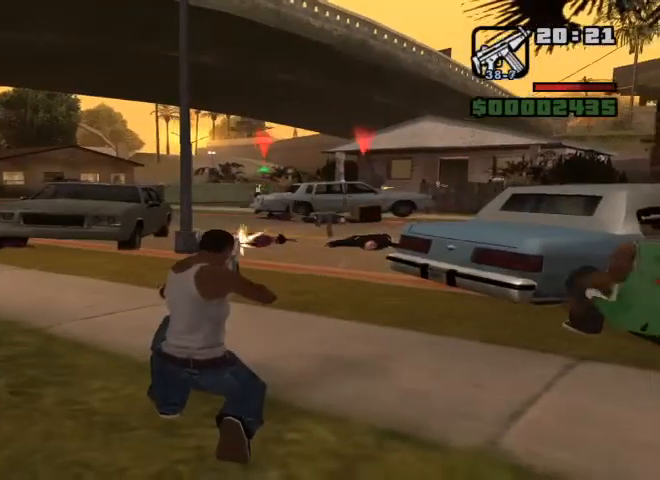
{"keys": [], "mouse": ["right"], "events": [[33, "mouse_left", "up"], [133, "mouse_left", "down"], [433, "mouse_left", "up"]]}
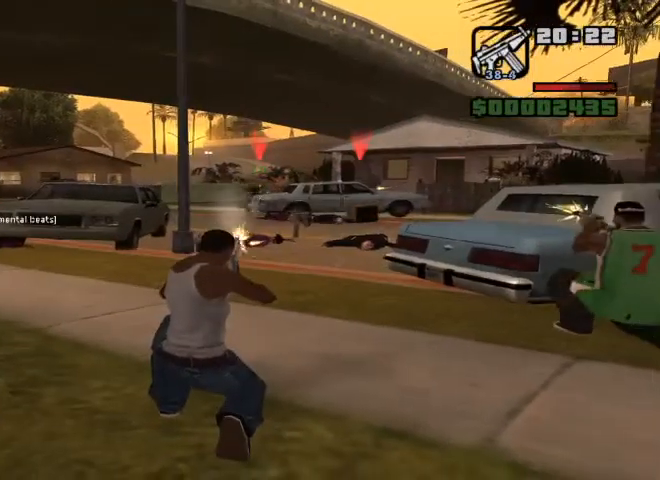
{"keys": [], "mouse": ["right"], "events": [[33, "mouse_left", "down"], [167, "mouse_left", "up"], [400, "mouse_left", "down"], [500, "mouse_left", "up"]]}